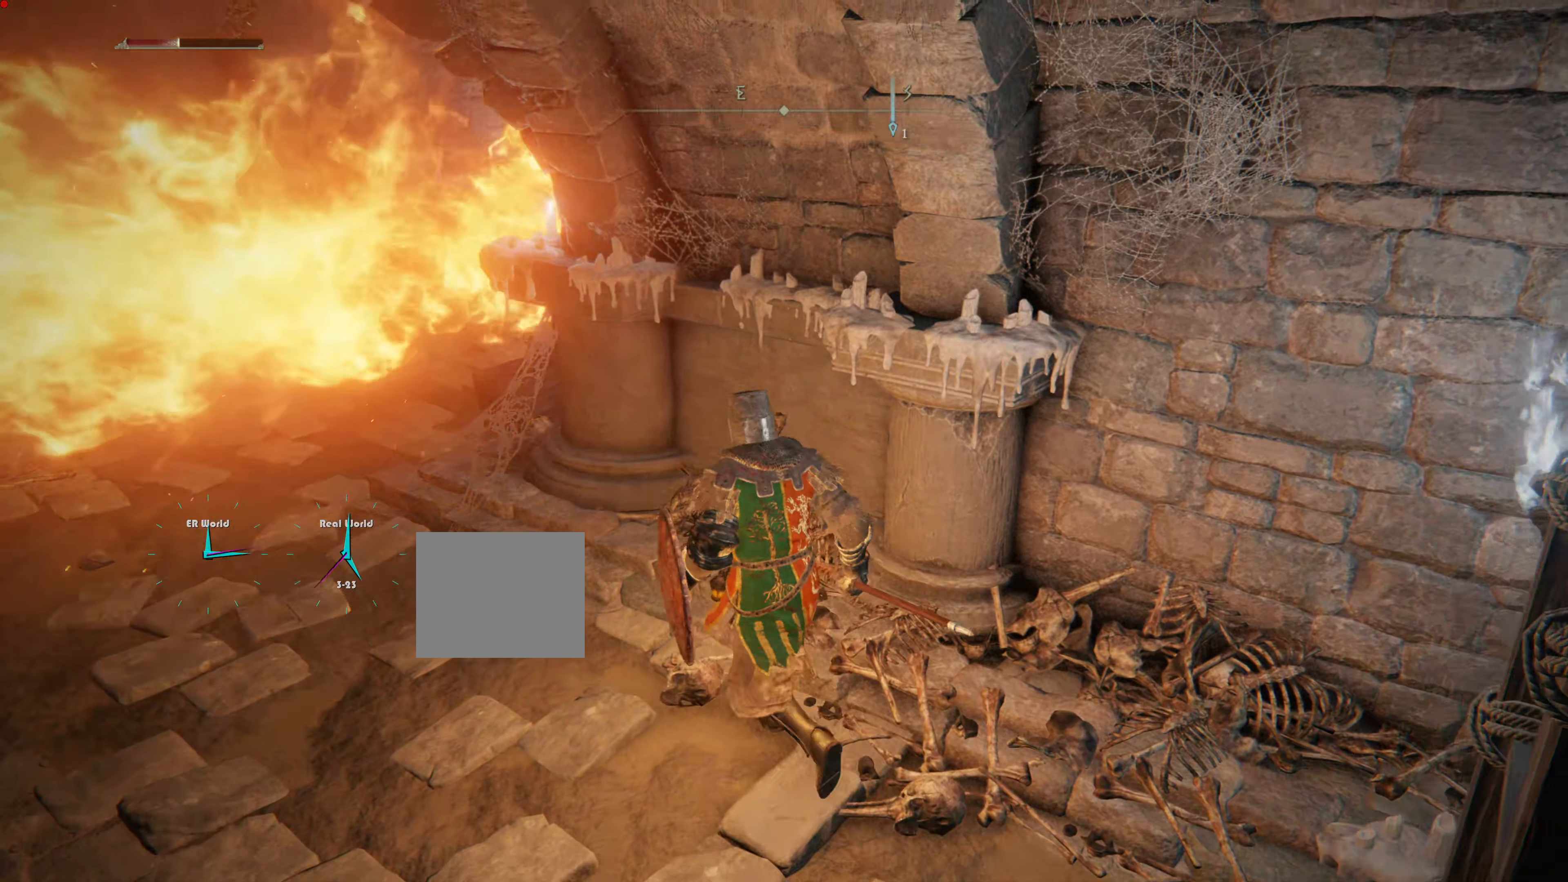
Gameplay with a controller (PlayStation layout); each line is a JSON object with the inputs held at the frame after it. "events" lists button and stick changes between this image and that frame as [ms after this image, input, new state], when the widget could be followed in between.
{"buttons": [], "left_stick": "up-left", "right_stick": "center", "events": [[283, "left_stick", "left"], [367, "left_stick", "up-left"]]}
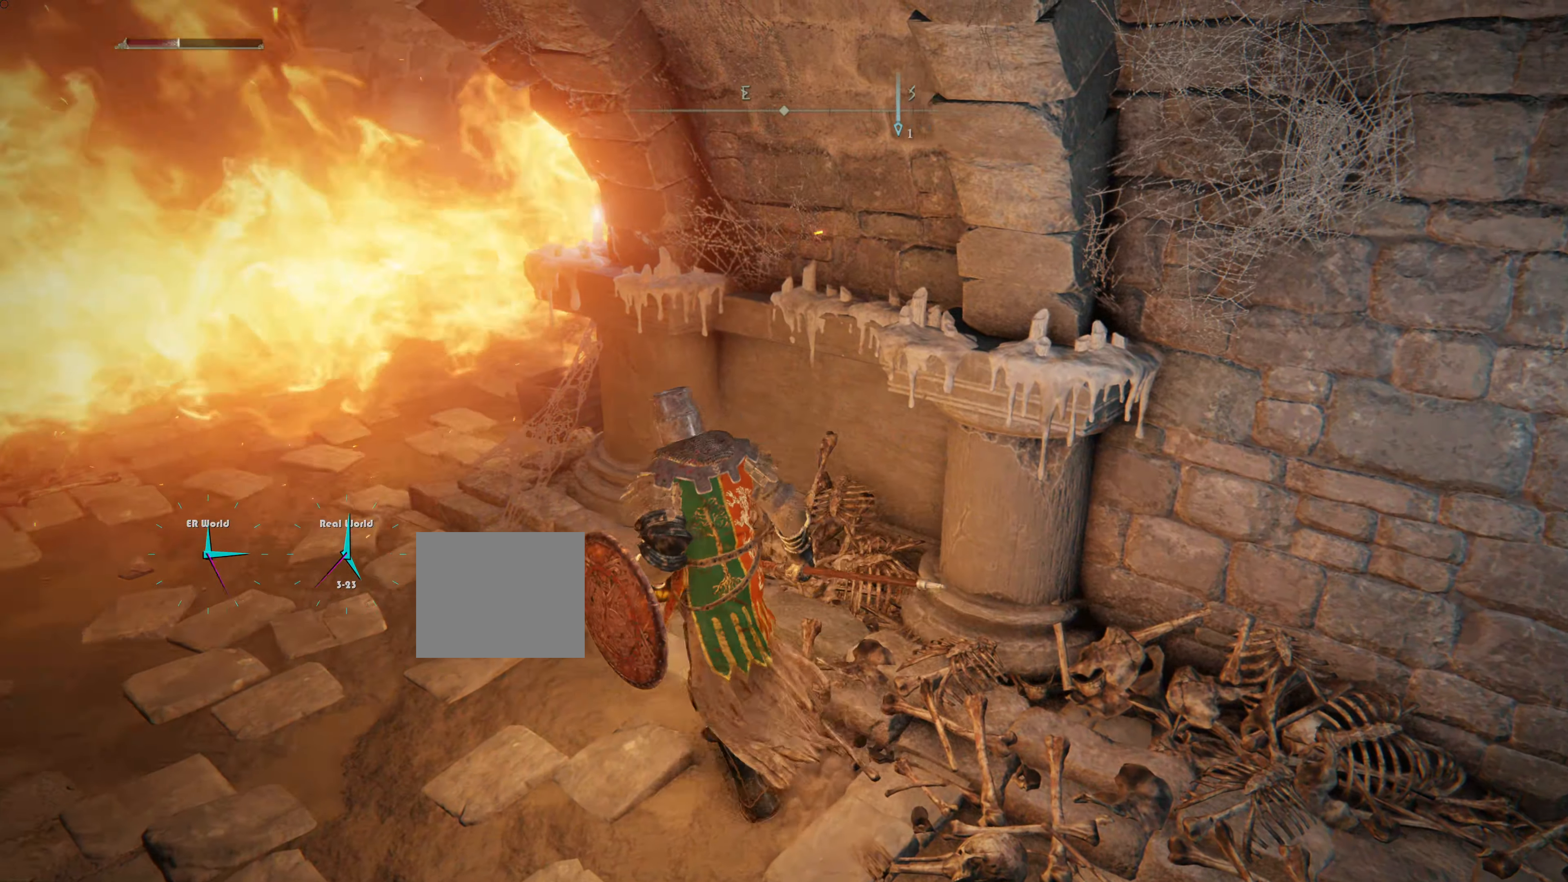
{"buttons": [], "left_stick": "center", "right_stick": "center"}
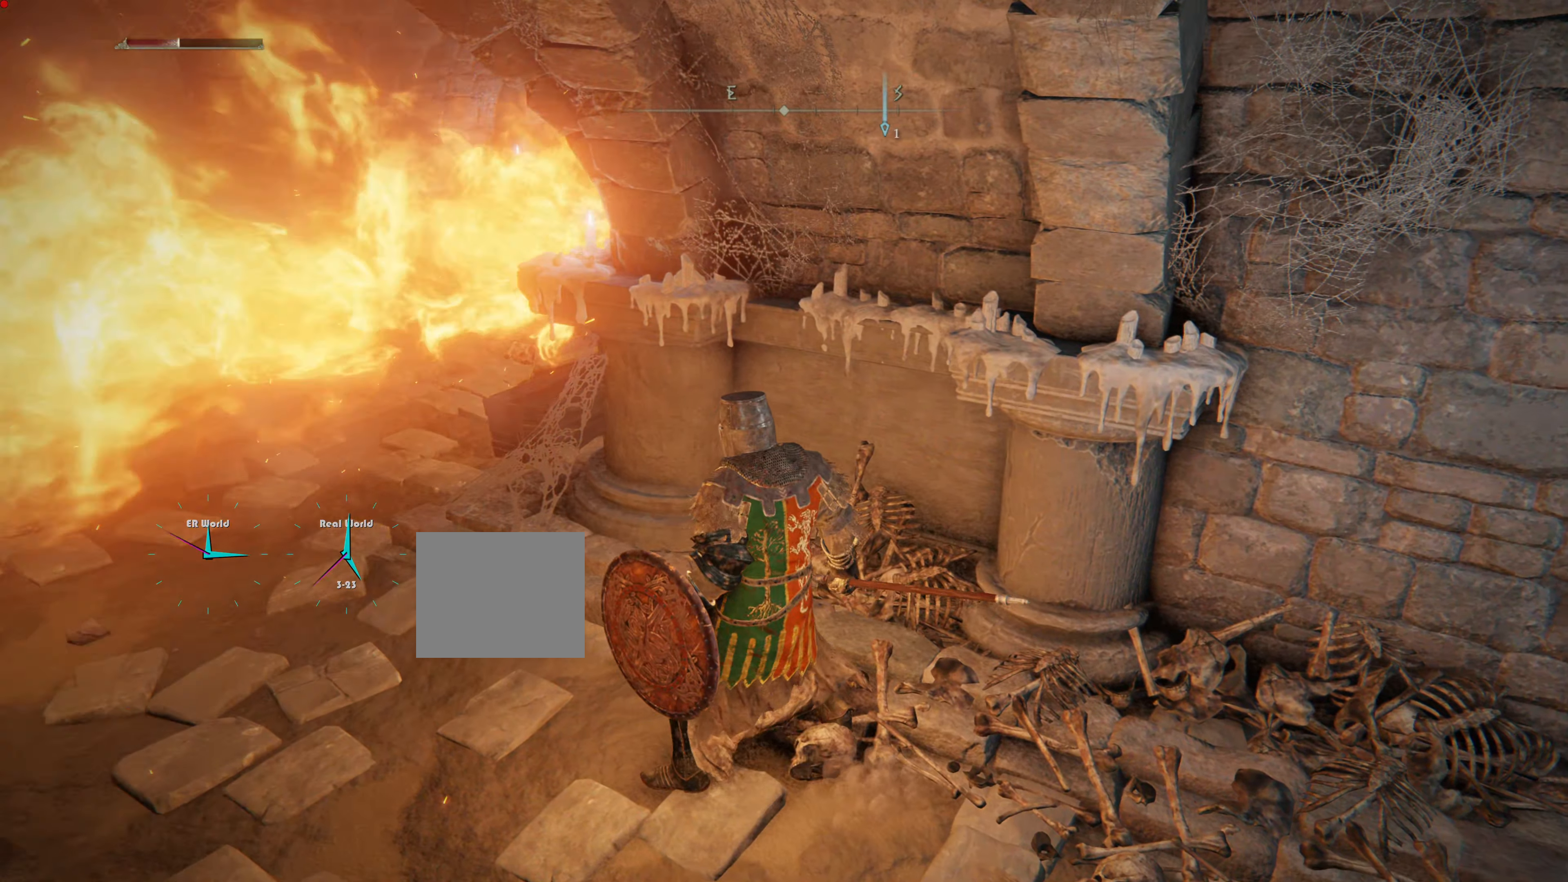
{"buttons": [], "left_stick": "center", "right_stick": "center", "events": []}
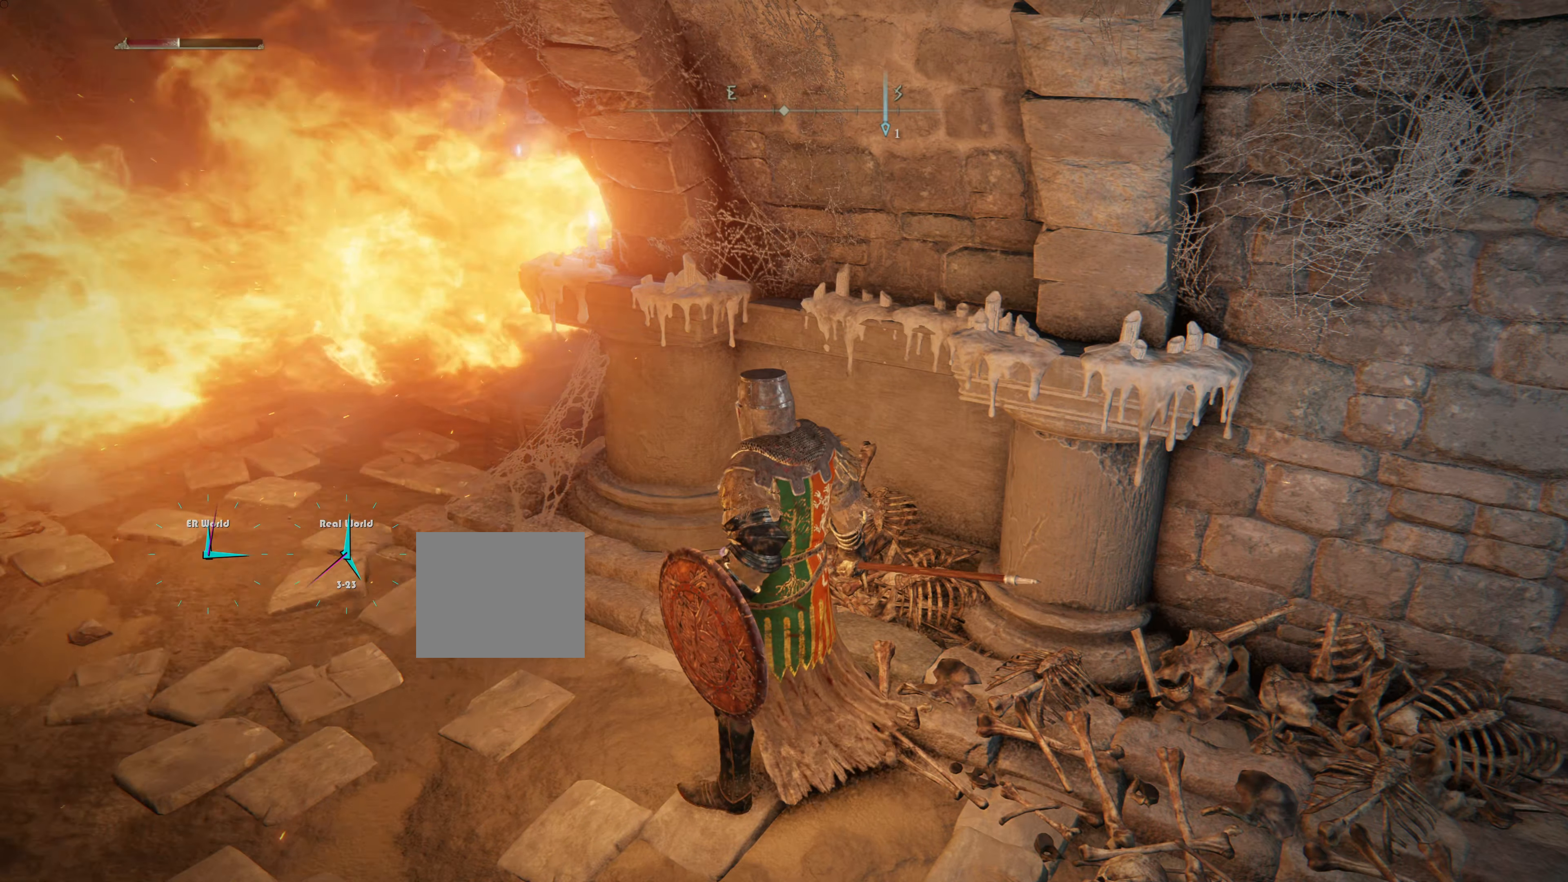
{"buttons": [], "left_stick": "center", "right_stick": "center", "events": []}
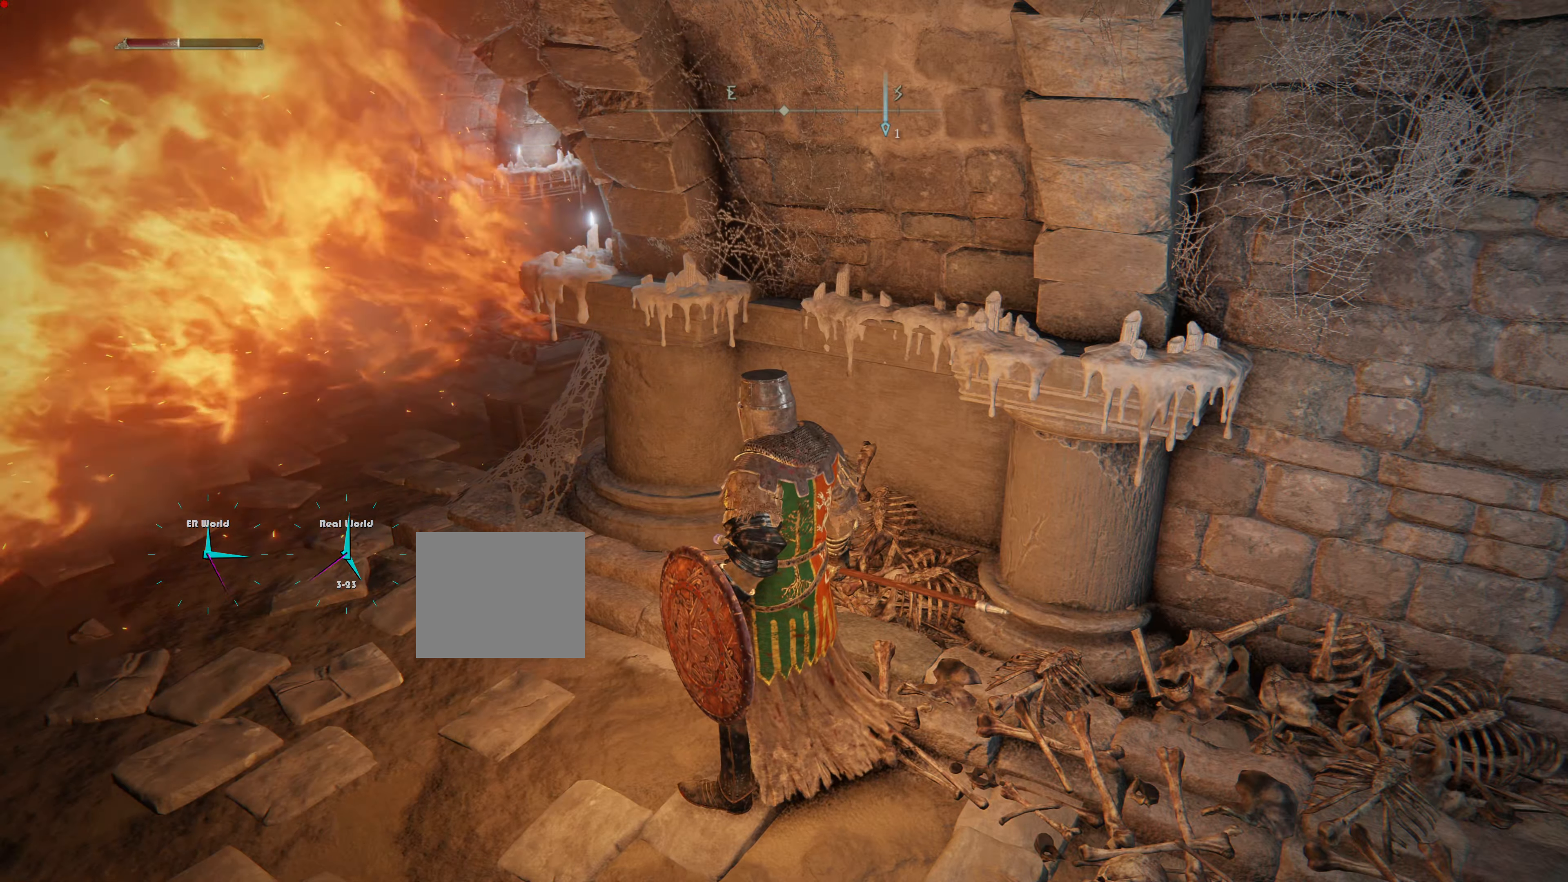
{"buttons": [], "left_stick": "up-left", "right_stick": "center", "events": [[400, "left_stick", "up-left"]]}
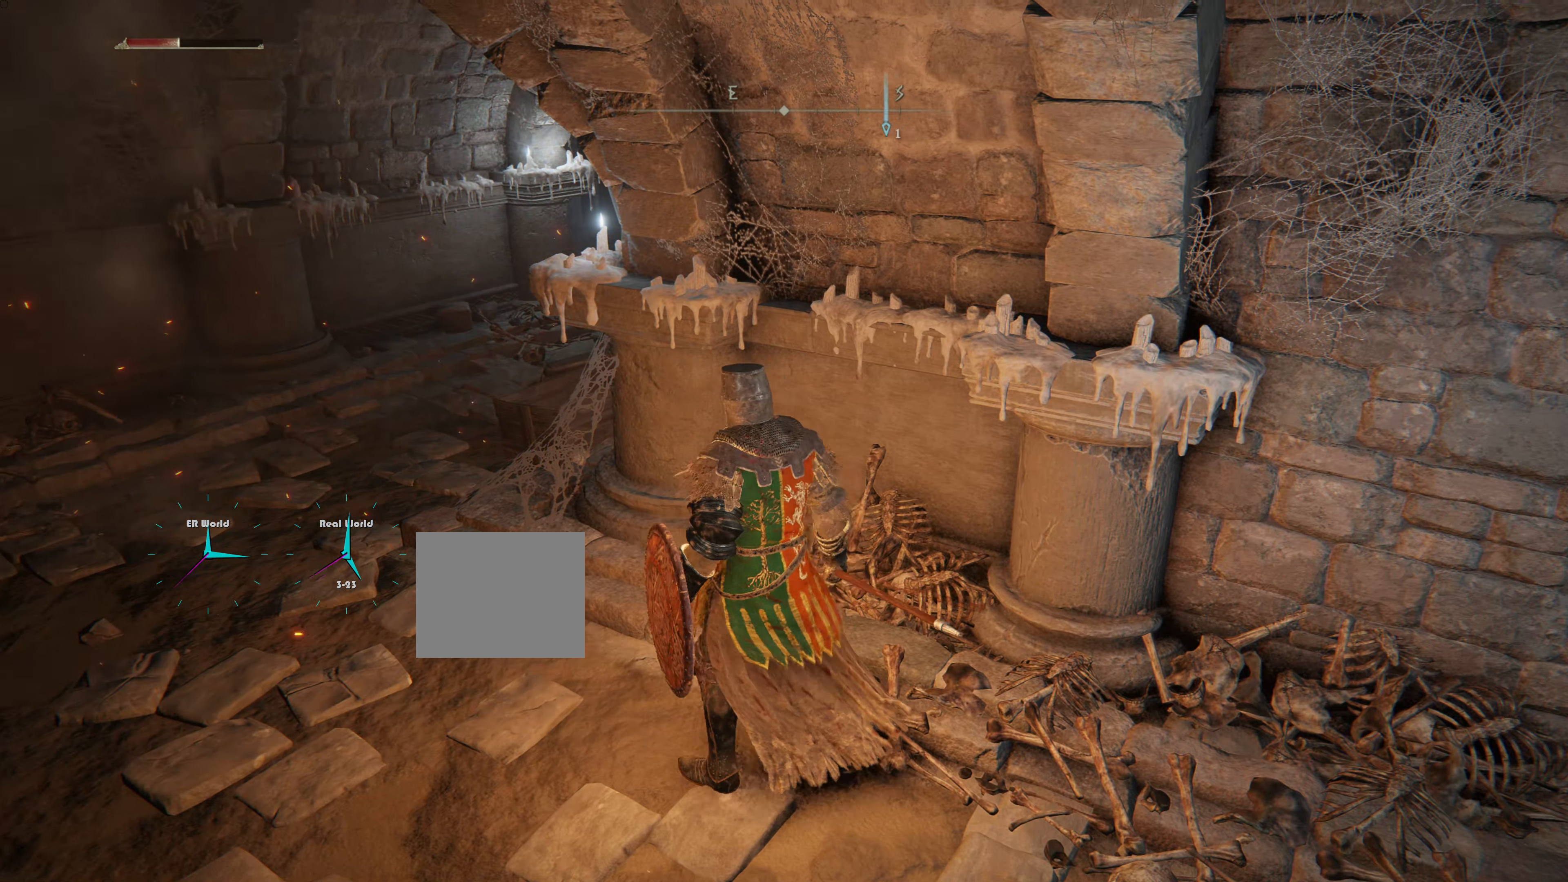
{"buttons": ["CIRCLE"], "left_stick": "up", "right_stick": "center", "events": [[50, "CIRCLE", "down"], [501, "left_stick", "up"]]}
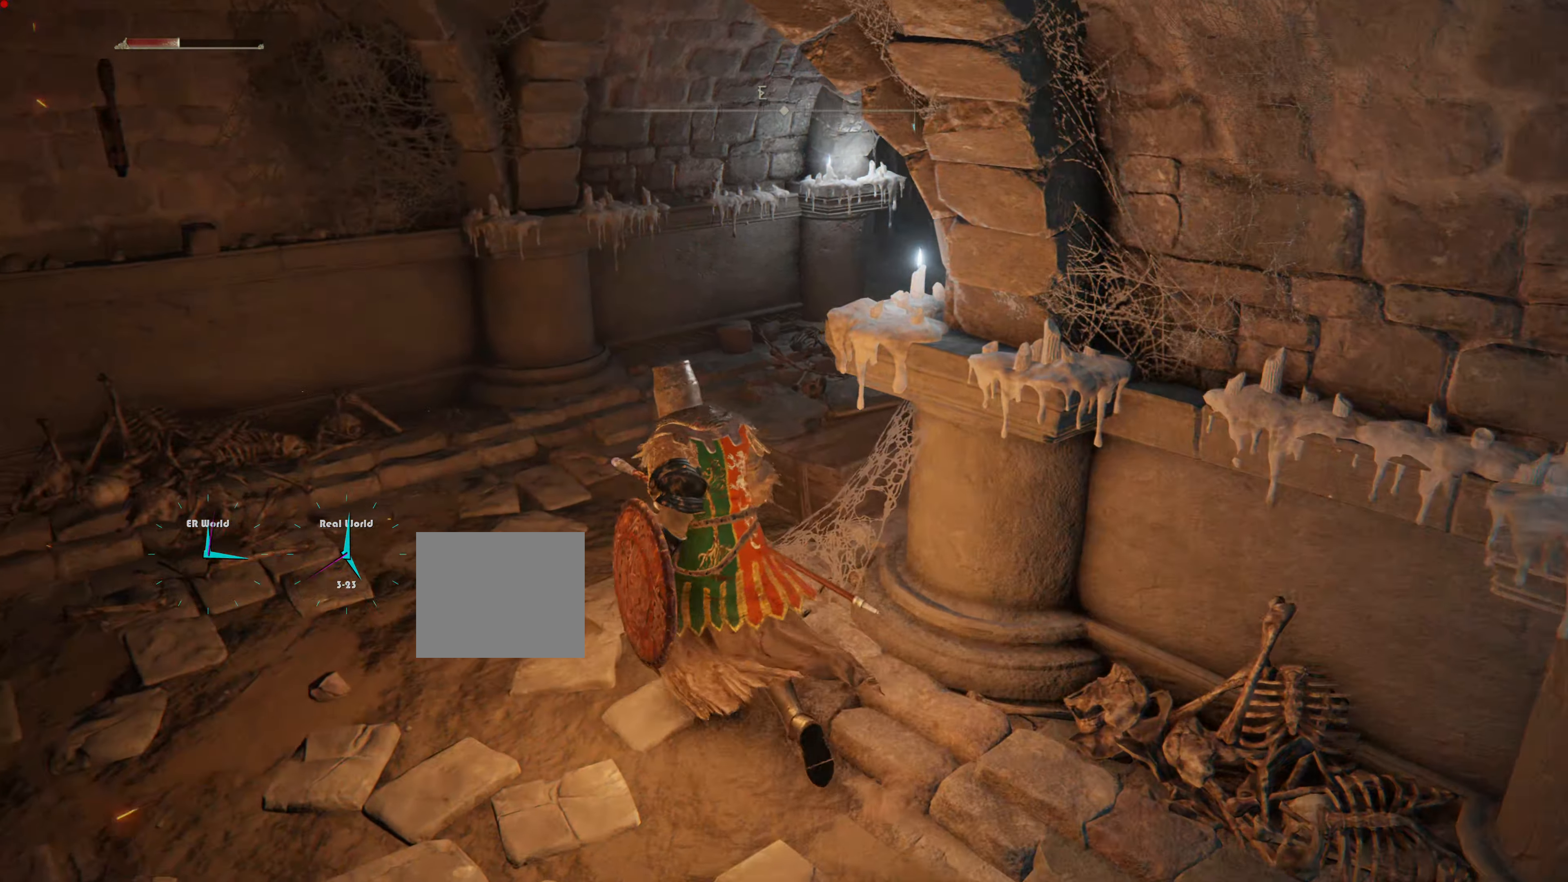
{"buttons": ["CIRCLE"], "left_stick": "up", "right_stick": "center", "events": []}
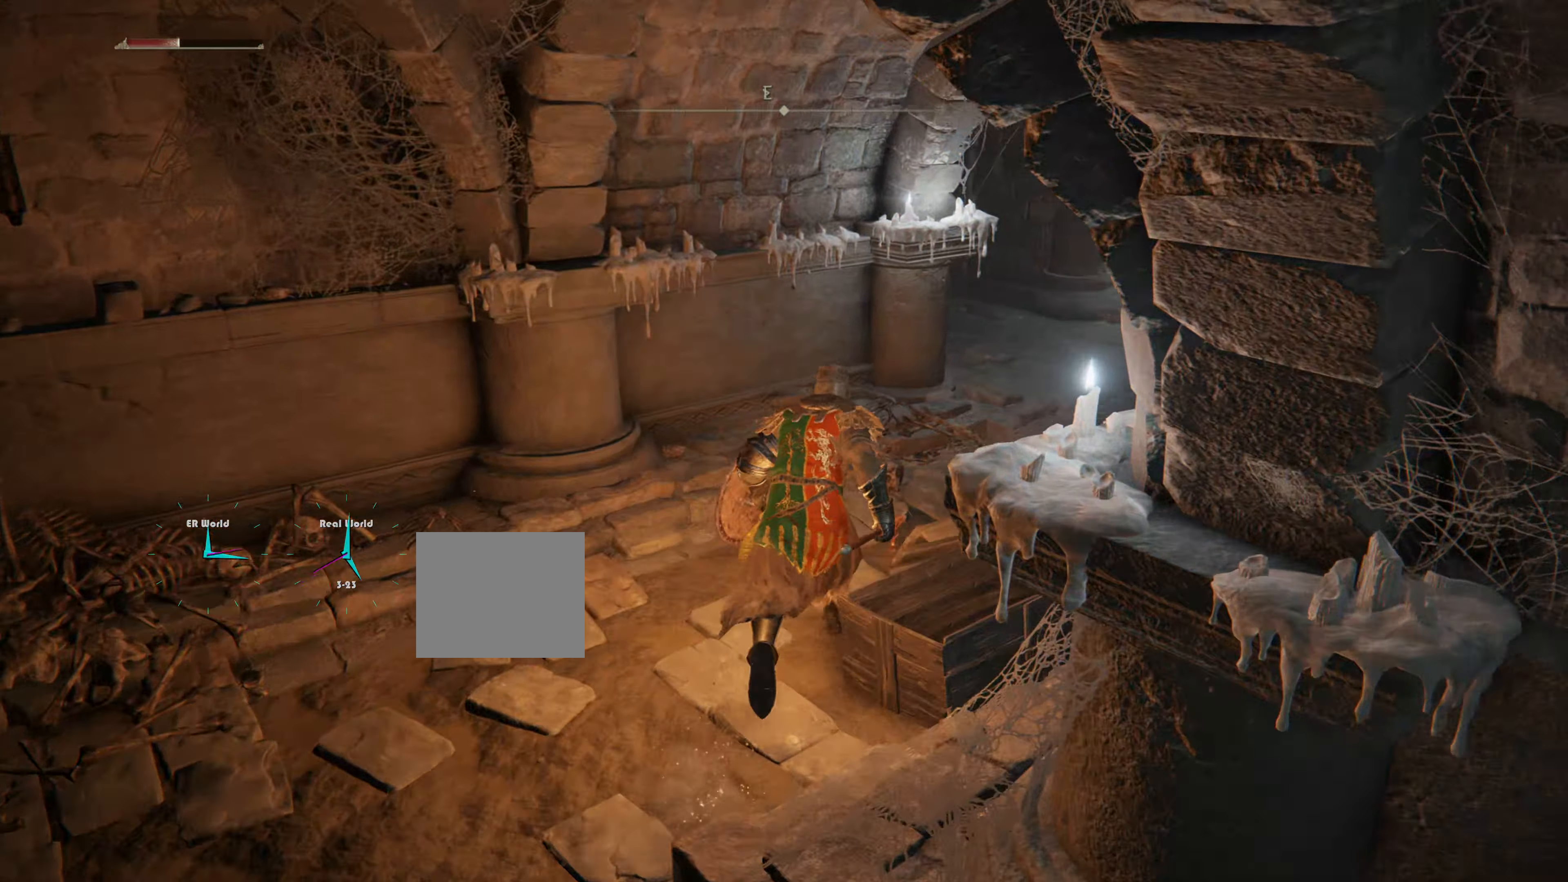
{"buttons": ["CIRCLE"], "left_stick": "up", "right_stick": "center", "events": [[100, "left_stick", "up-right"], [383, "left_stick", "up"]]}
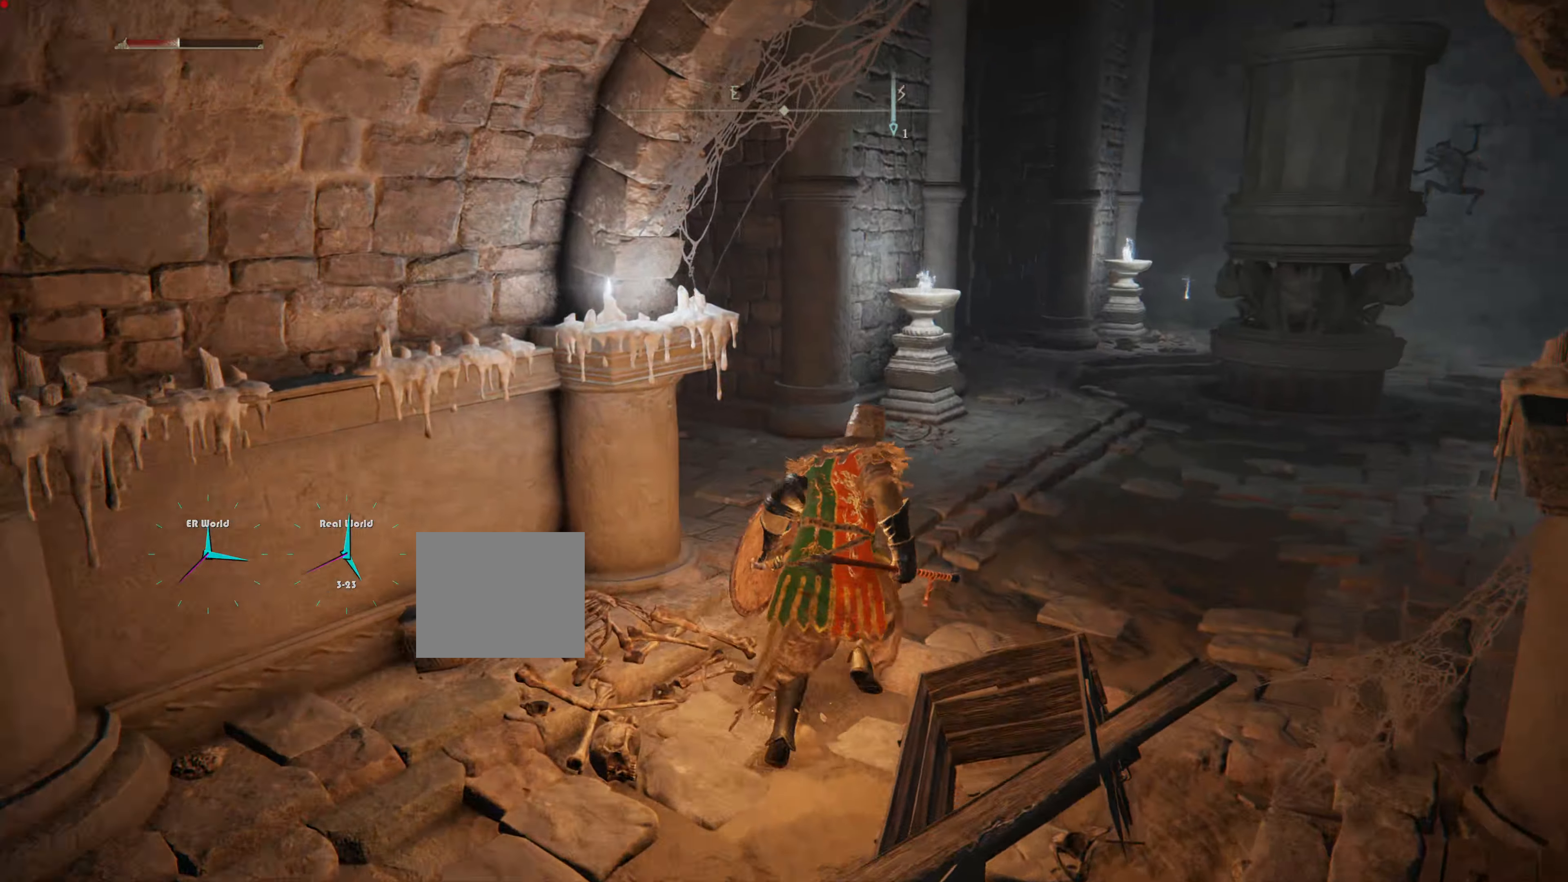
{"buttons": ["CIRCLE"], "left_stick": "up", "right_stick": "center", "events": []}
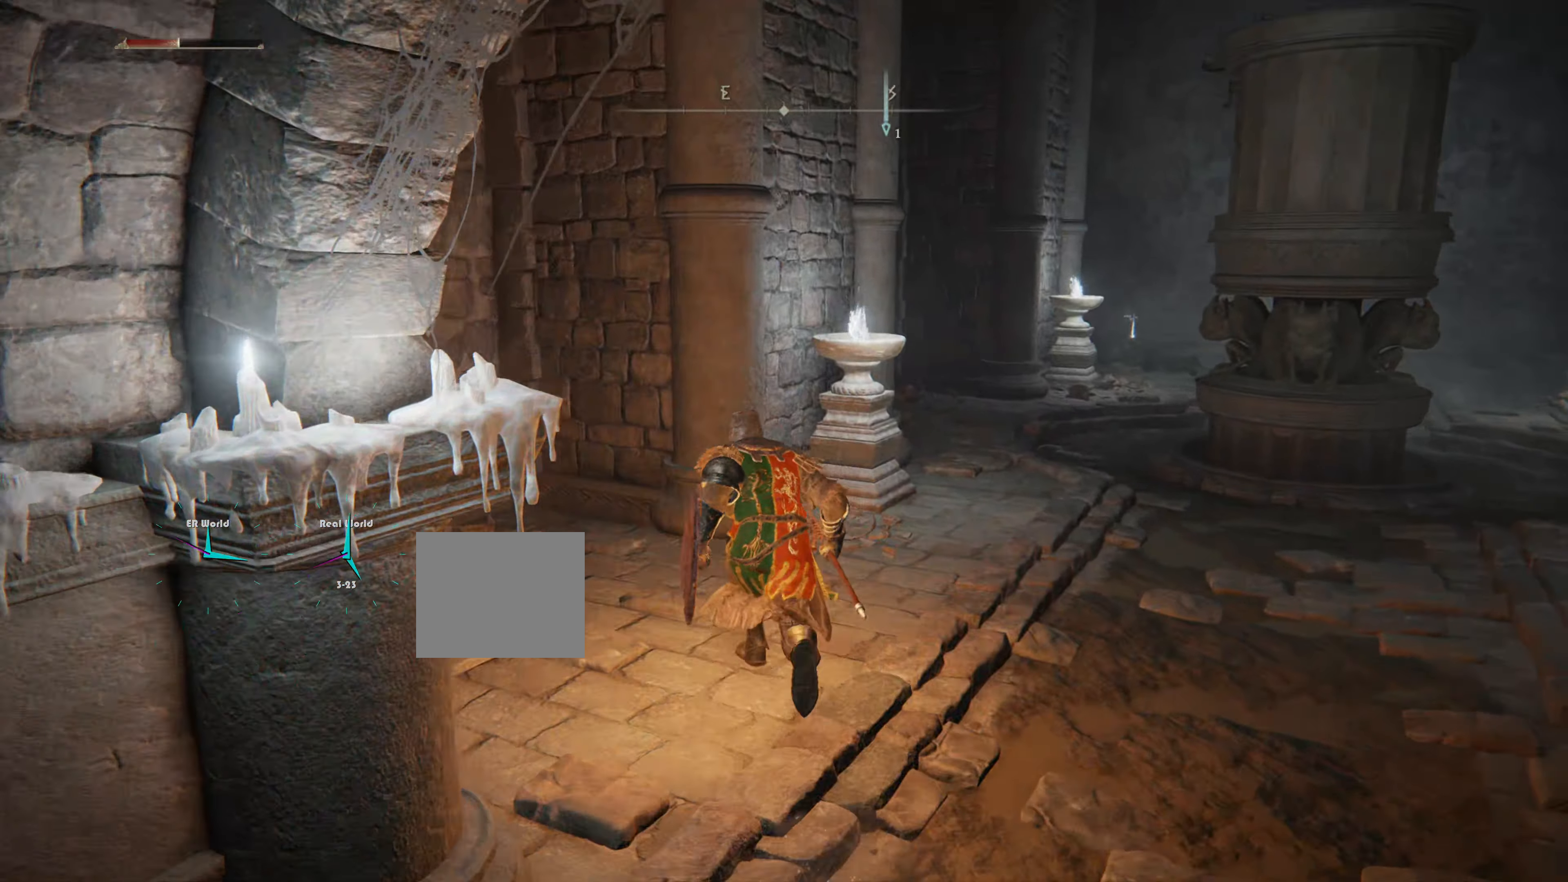
{"buttons": [], "left_stick": "center", "right_stick": "center", "events": [[100, "left_stick", "up-left"], [200, "CIRCLE", "up"], [450, "left_stick", "center"]]}
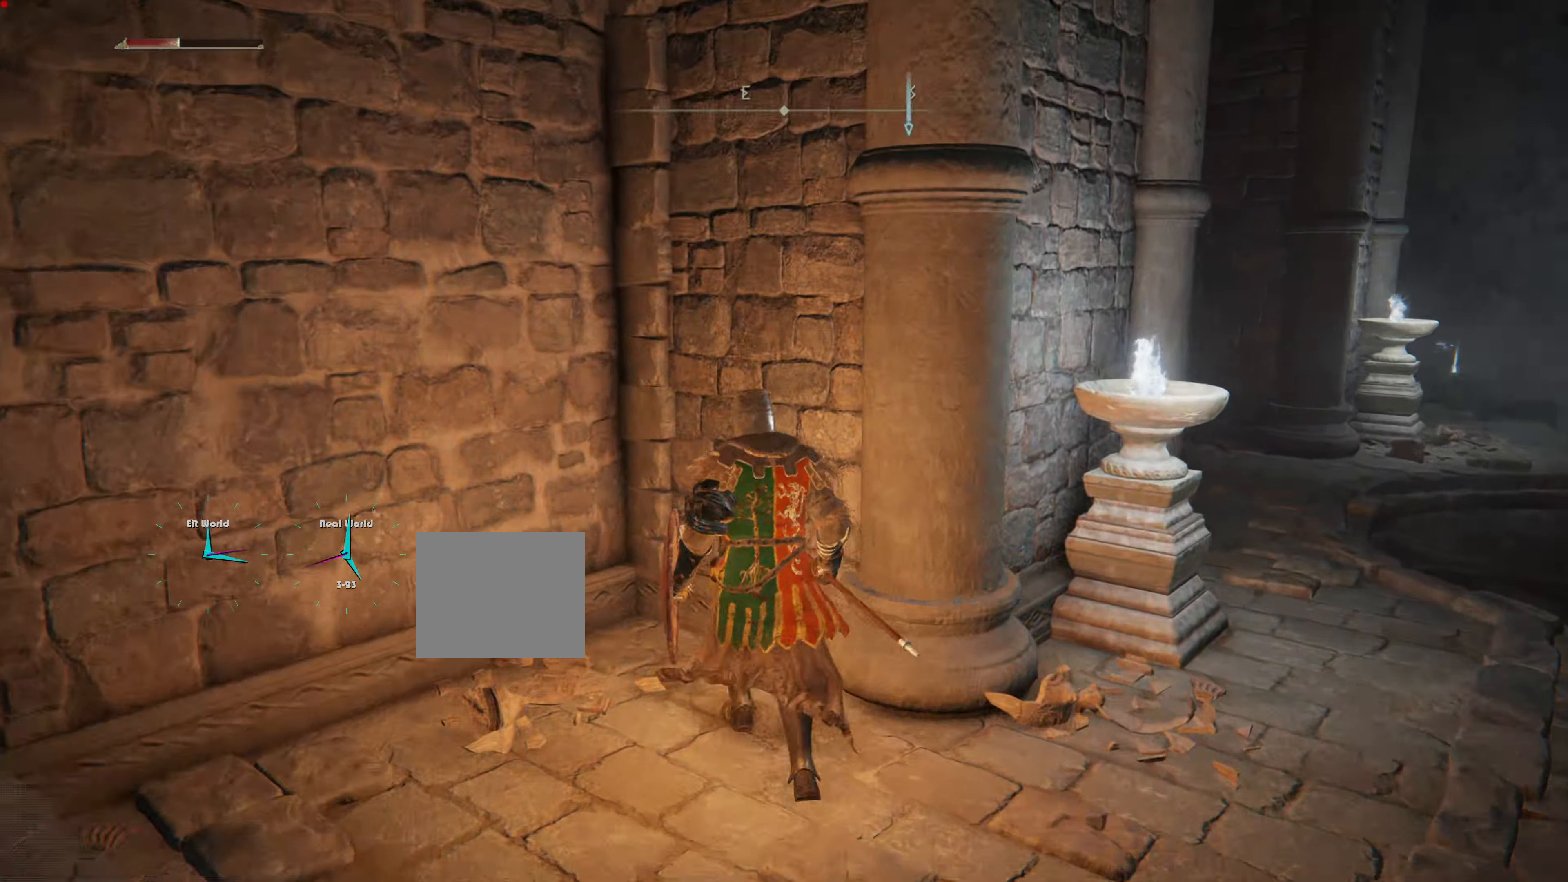
{"buttons": ["L1"], "left_stick": "up", "right_stick": "center", "events": [[34, "right_stick", "left"], [234, "left_stick", "up-left"], [284, "L1", "down"], [301, "right_stick", "center"], [351, "left_stick", "up"]]}
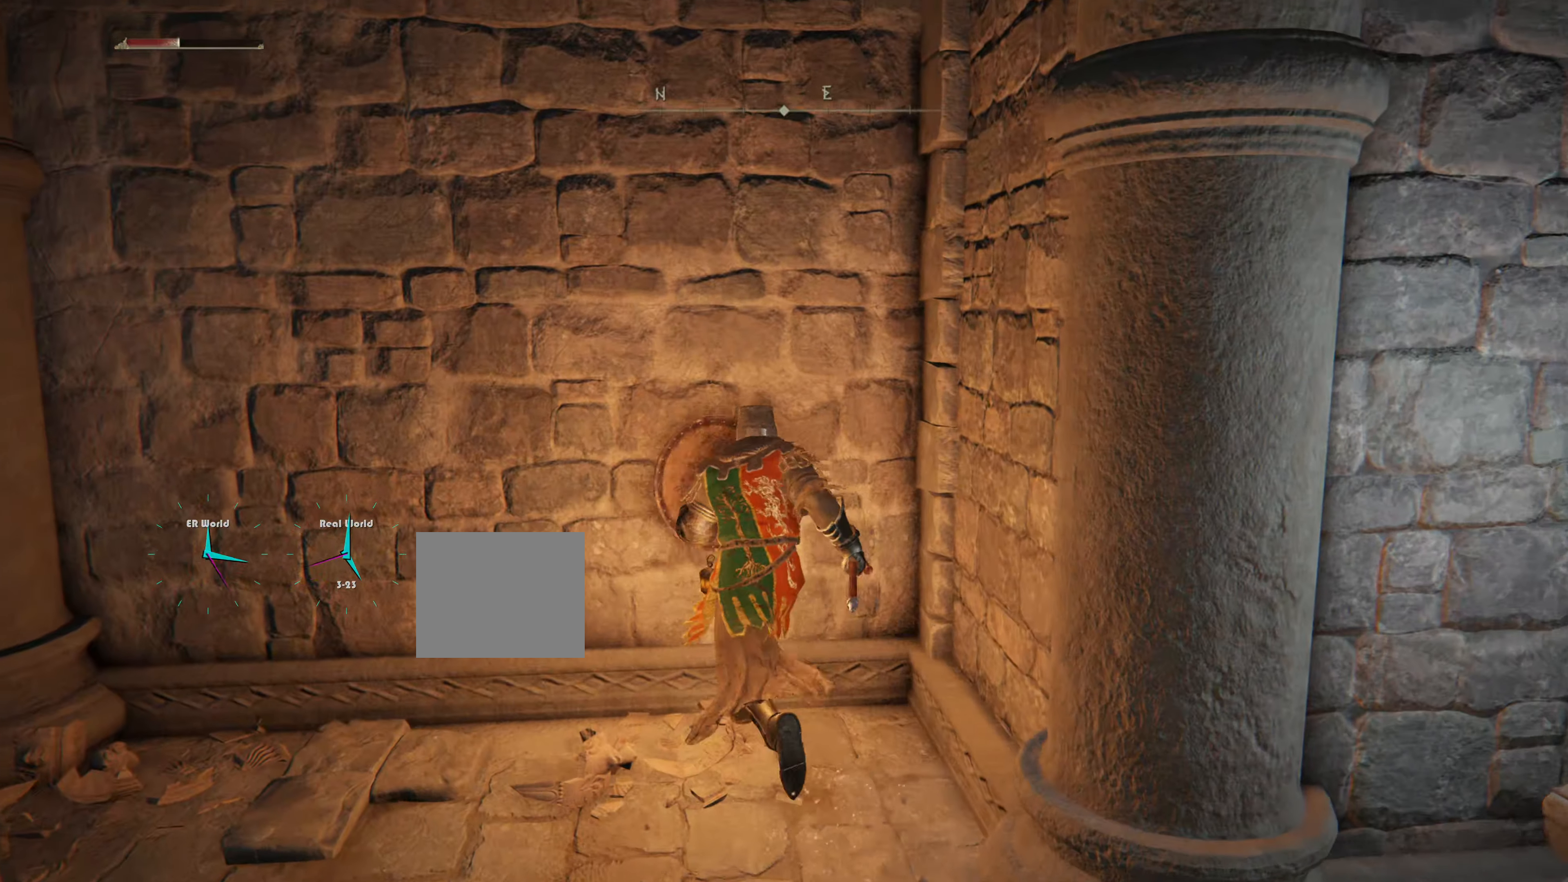
{"buttons": ["L1"], "left_stick": "center", "right_stick": "right", "events": [[50, "right_stick", "right"], [200, "left_stick", "up-right"], [317, "left_stick", "right"], [450, "left_stick", "center"]]}
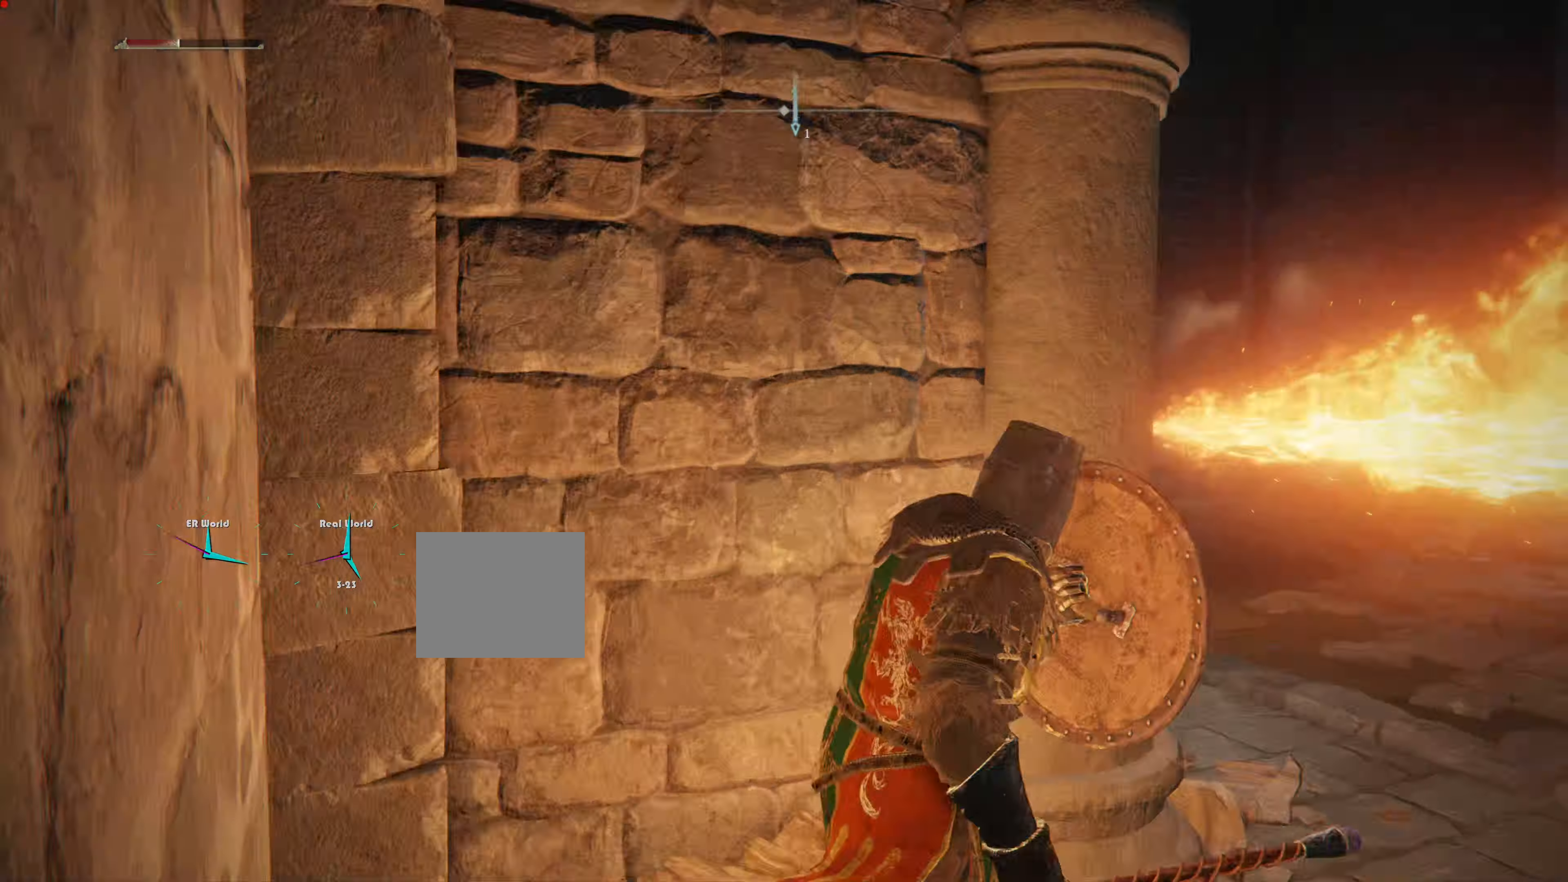
{"buttons": ["L1"], "left_stick": "center", "right_stick": "center"}
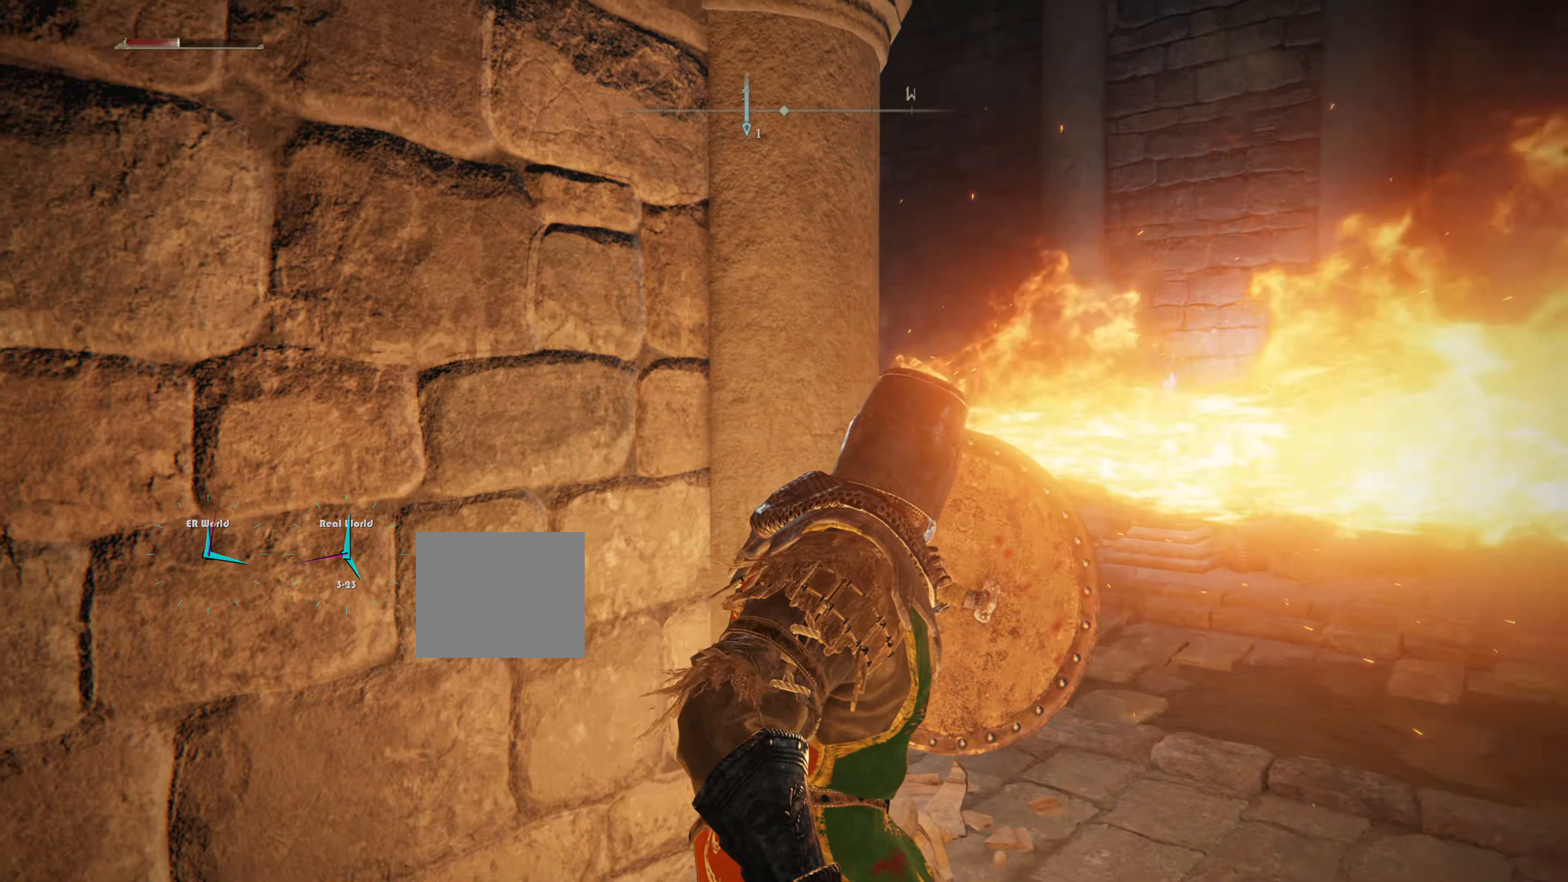
{"buttons": ["L1"], "left_stick": "center", "right_stick": "center", "events": [[16, "DPAD_LEFT", "down"], [217, "right_stick", "down"], [267, "left_stick", "right"], [333, "right_stick", "down-left"], [350, "DPAD_LEFT", "up"], [433, "left_stick", "center"], [483, "right_stick", "center"]]}
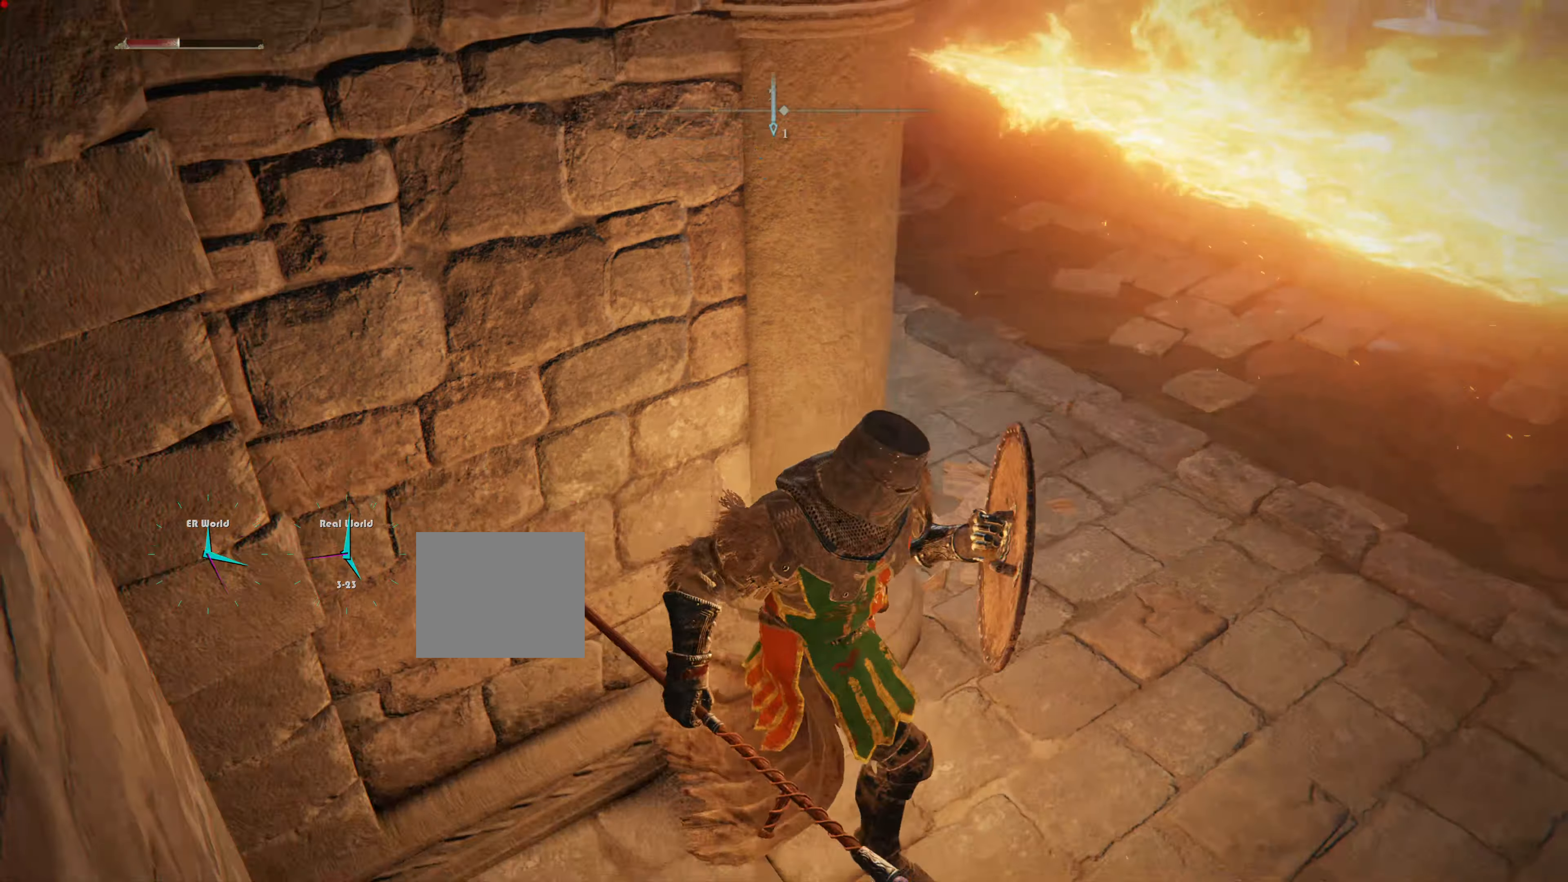
{"buttons": ["L1"], "left_stick": "center", "right_stick": "center", "events": [[251, "right_stick", "up"], [334, "right_stick", "center"]]}
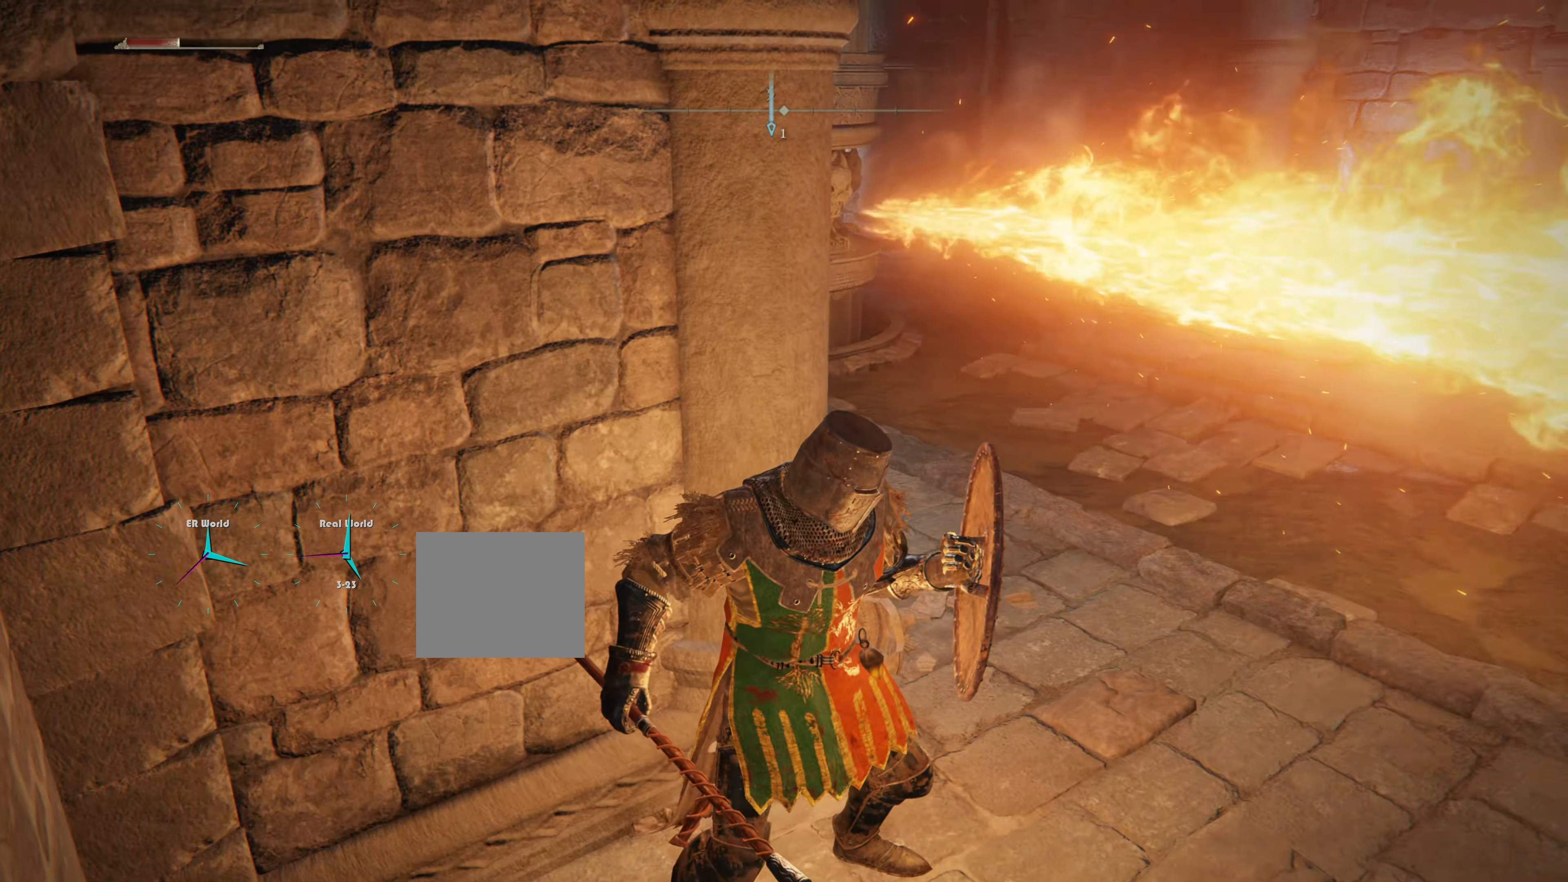
{"buttons": ["L1"], "left_stick": "right", "right_stick": "center", "events": [[400, "left_stick", "right"]]}
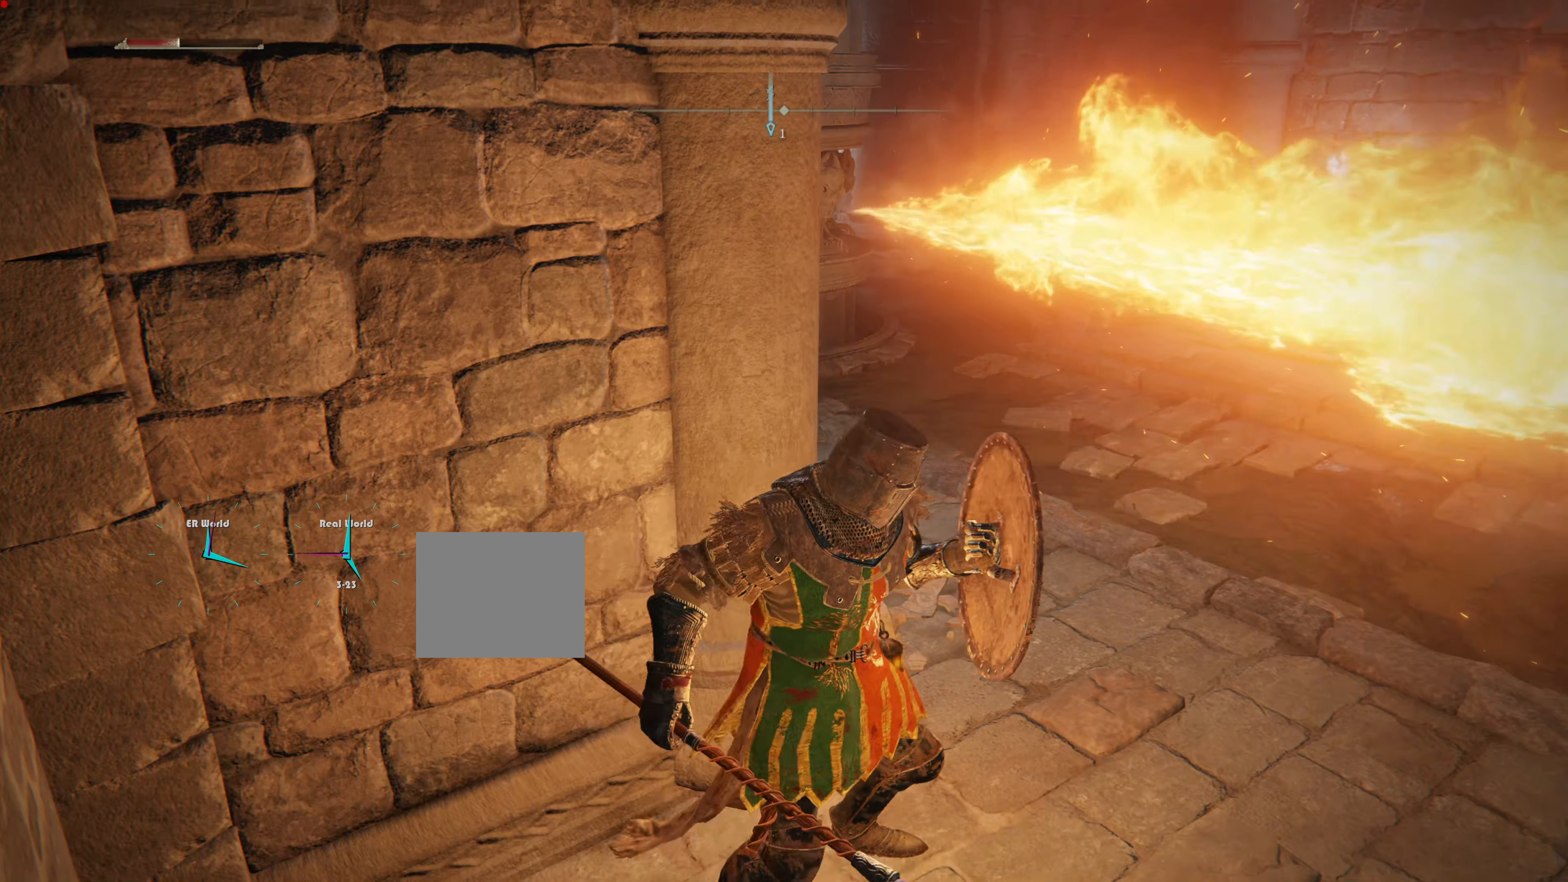
{"buttons": ["L1", "R3"], "left_stick": "center", "right_stick": "center", "events": [[67, "left_stick", "center"], [167, "TRIANGLE", "down"], [217, "TRIANGLE", "up"], [434, "R3", "down"]]}
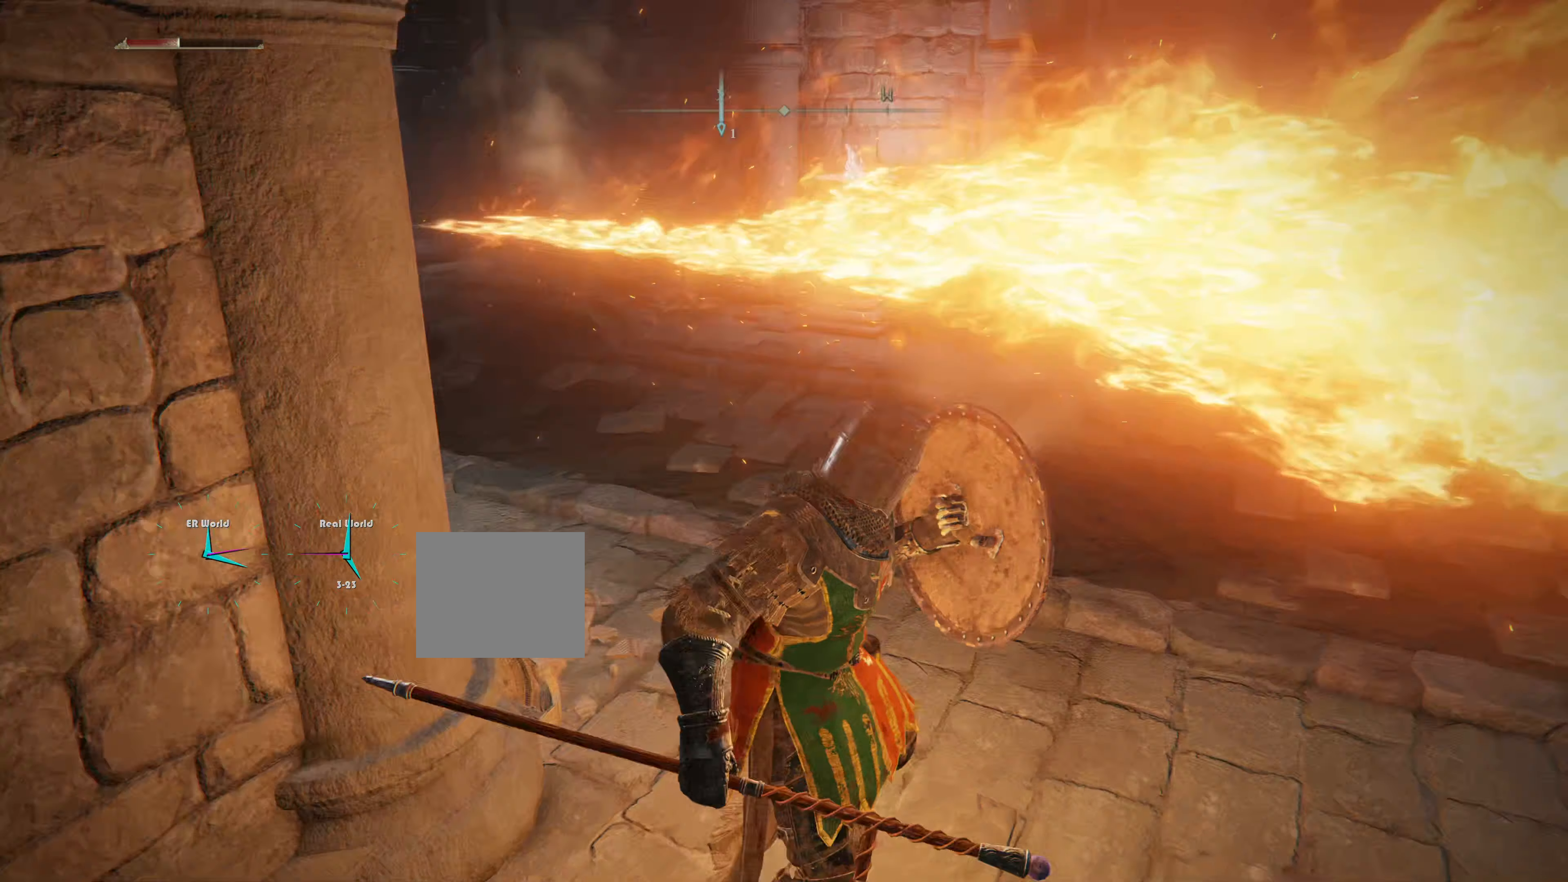
{"buttons": ["L1"], "left_stick": "center", "right_stick": "center", "events": [[133, "R3", "up"]]}
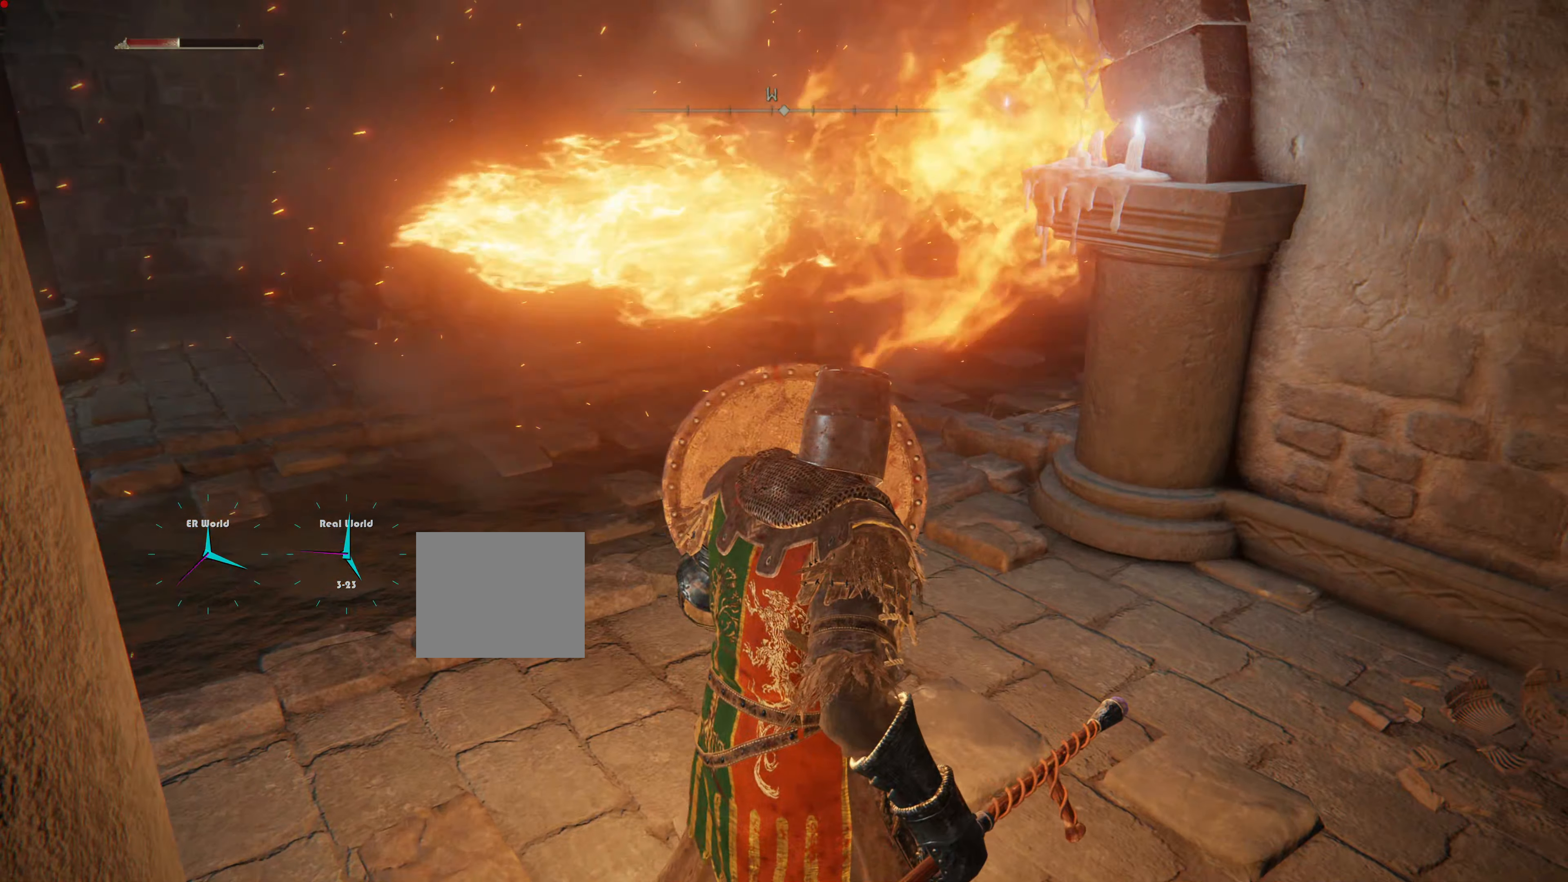
{"buttons": ["L1", "DPAD_LEFT"], "left_stick": "center", "right_stick": "center", "events": [[134, "right_stick", "left"], [434, "DPAD_LEFT", "down"], [451, "right_stick", "center"]]}
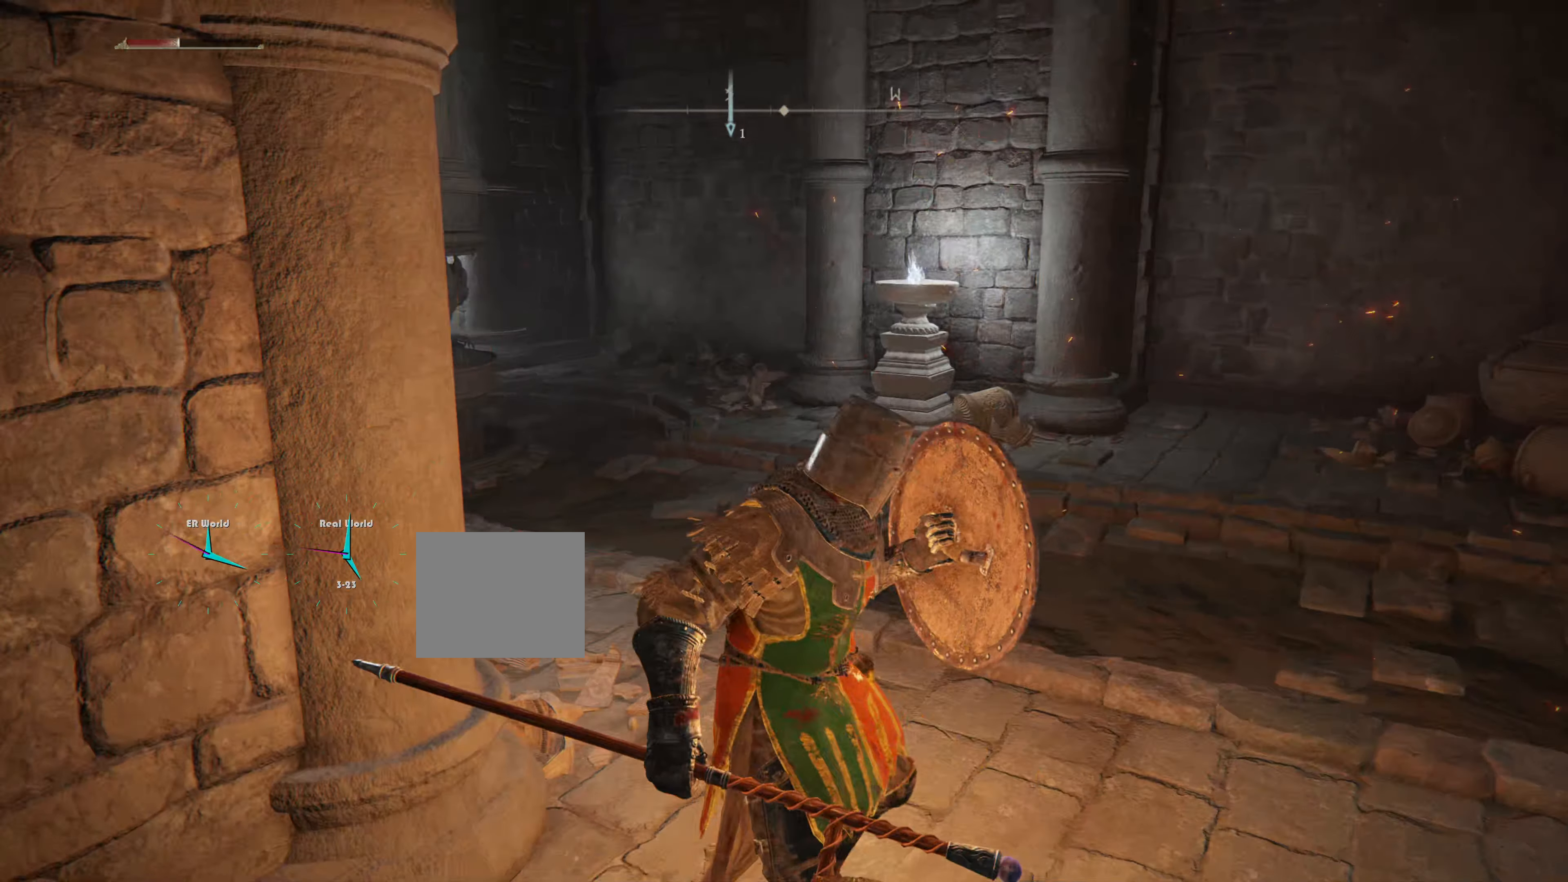
{"buttons": ["L1", "DPAD_LEFT"], "left_stick": "center", "right_stick": "left"}